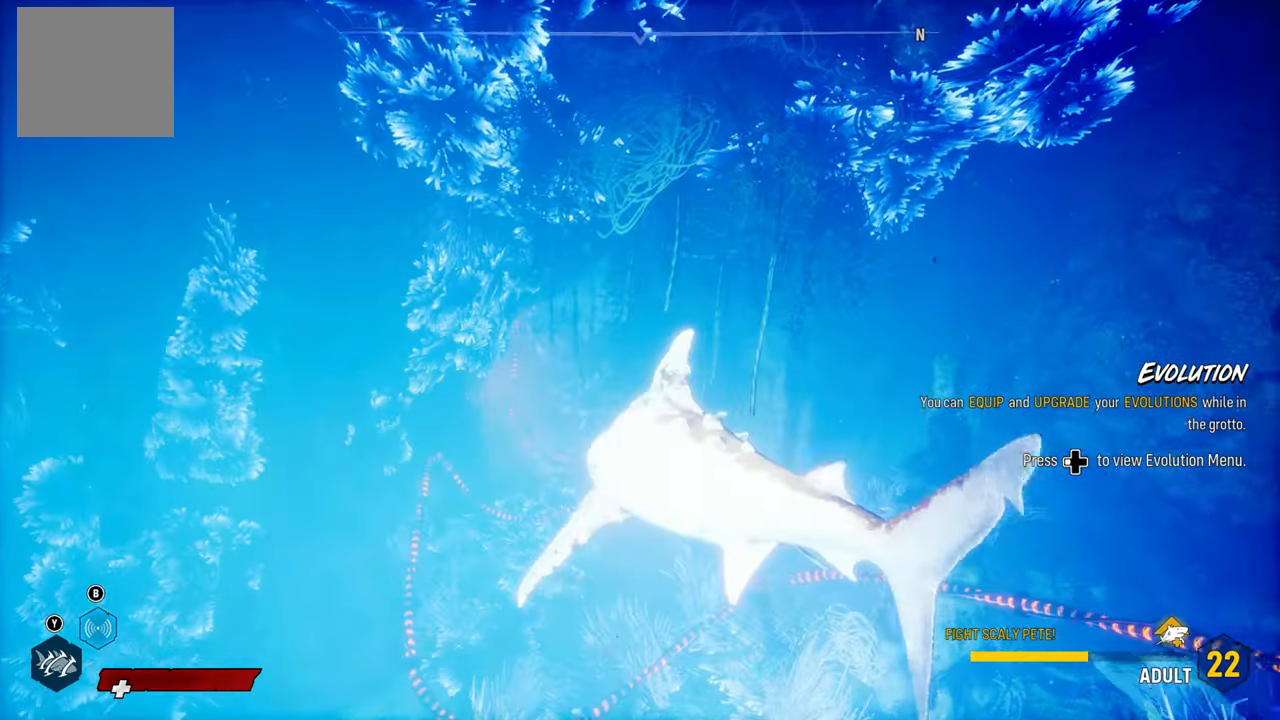
Gameplay with a controller (Xbox layout); each line is a JSON object with the inputs held at the frame after it. "events" lists button and stick changes between this image and that frame as [ms after this image, input, new state], when the widget could be followed in between.
{"buttons": ["L2"], "left_stick": "up", "right_stick": "center", "events": [[400, "L2", "down"]]}
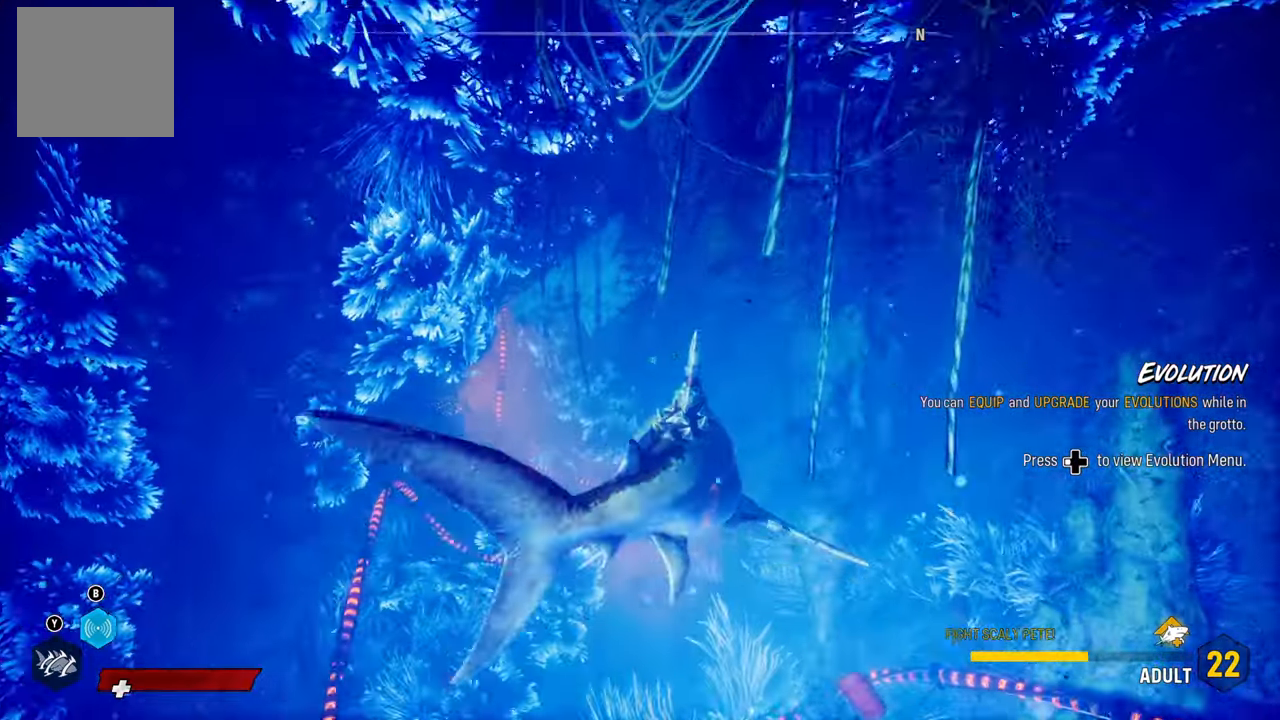
{"buttons": ["L2"], "left_stick": "up", "right_stick": "center", "events": [[160, "R2", "down"], [420, "R2", "up"]]}
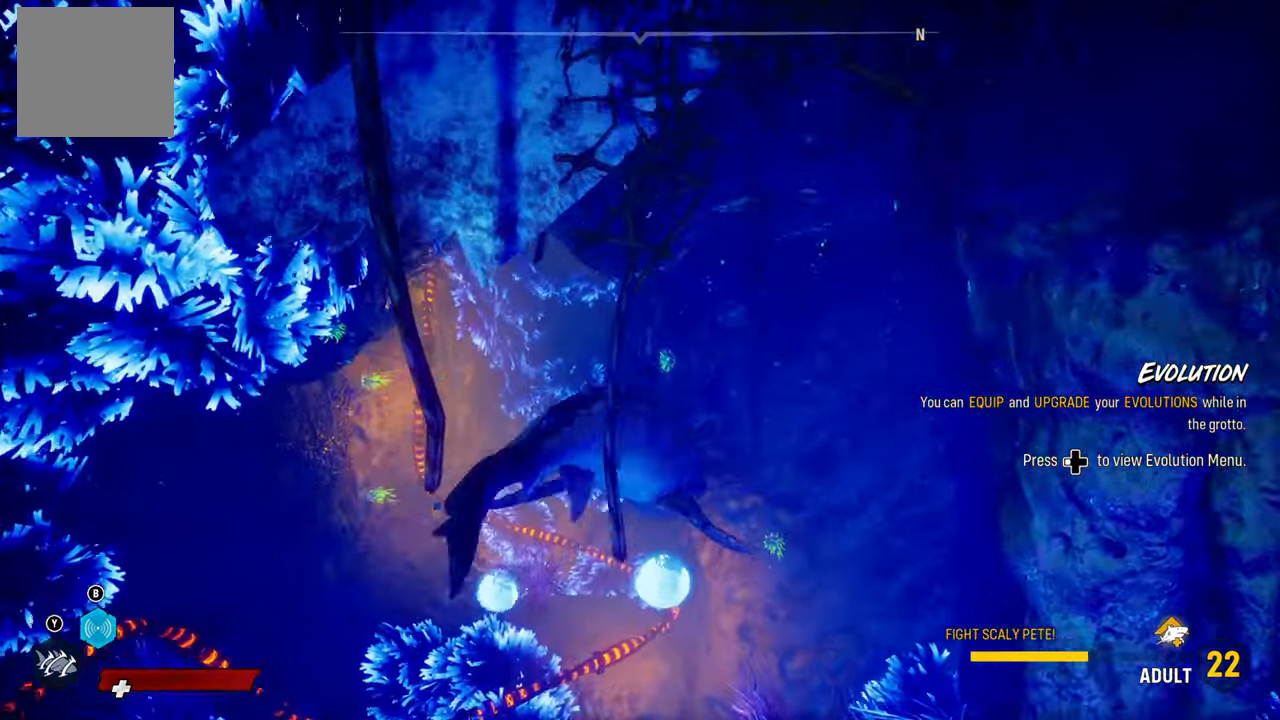
{"buttons": [], "left_stick": "down-right", "right_stick": "right", "events": [[160, "left_stick", "up-left"], [300, "L2", "up"], [300, "left_stick", "center"], [380, "right_stick", "right"], [400, "left_stick", "down-right"]]}
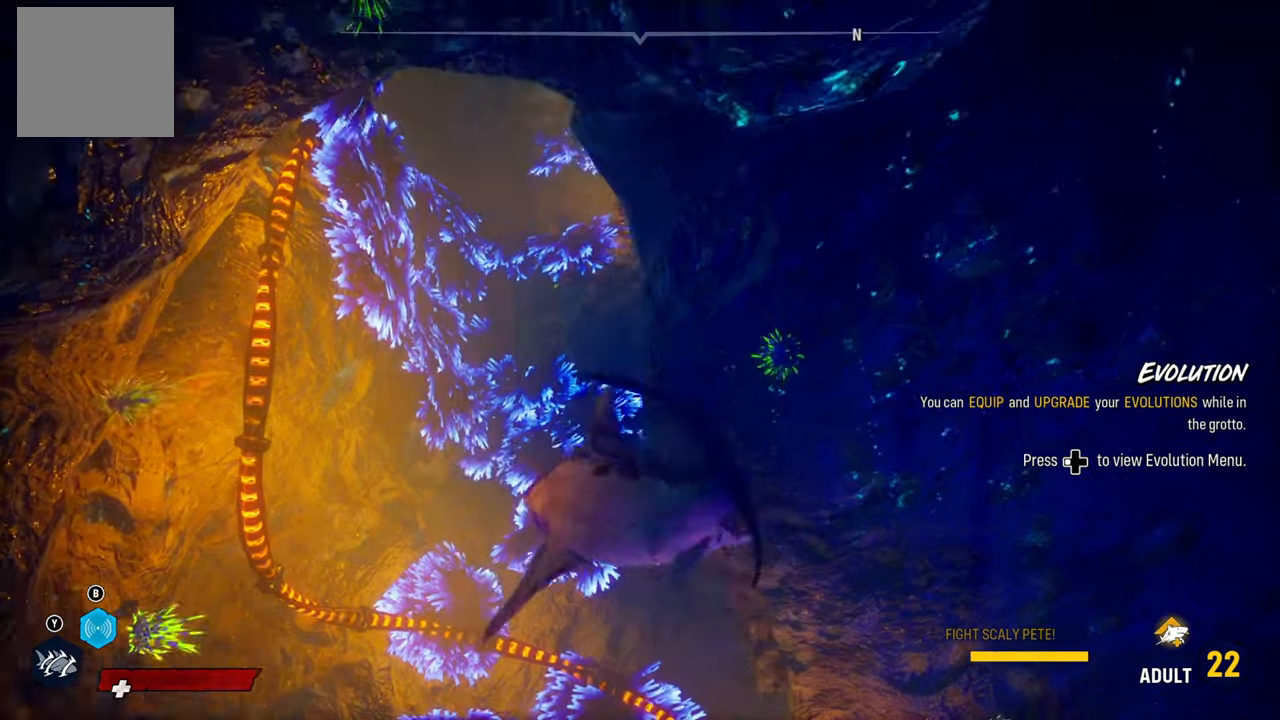
{"buttons": [], "left_stick": "up-right", "right_stick": "down-right", "events": [[20, "left_stick", "right"], [200, "left_stick", "up-right"], [240, "right_stick", "down-right"]]}
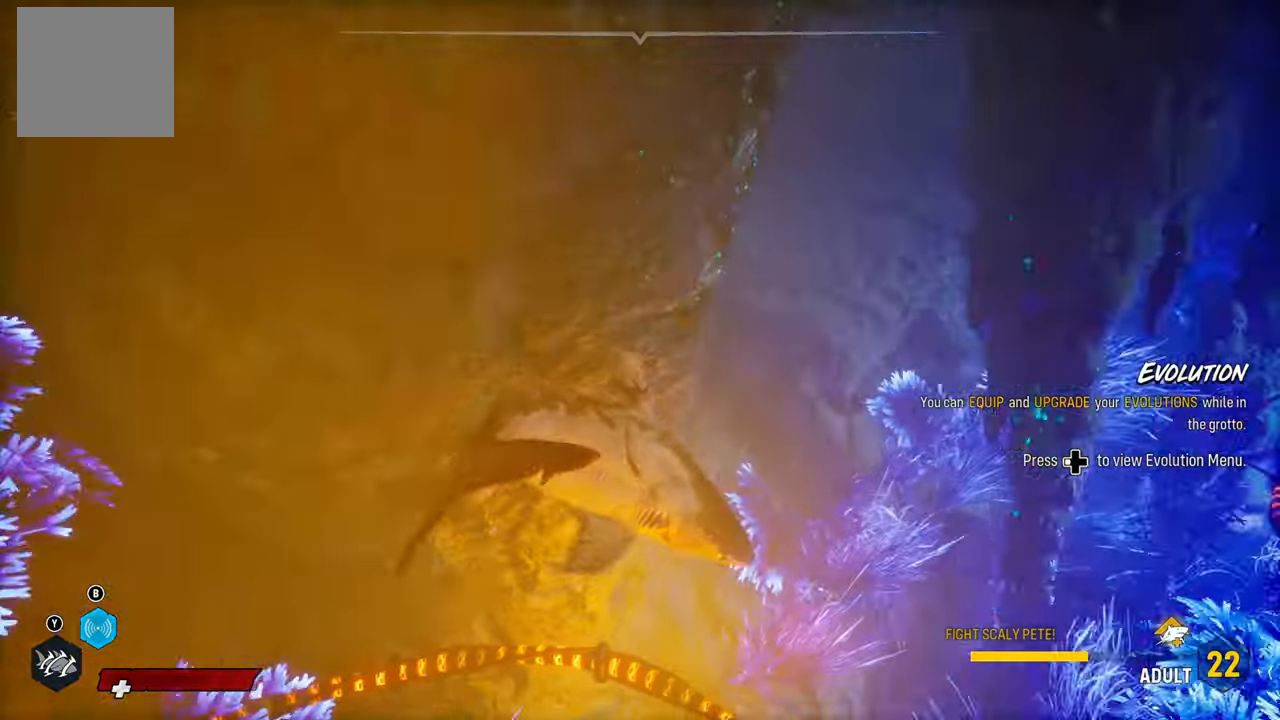
{"buttons": [], "left_stick": "up-right", "right_stick": "right", "events": [[140, "right_stick", "center"], [320, "right_stick", "right"]]}
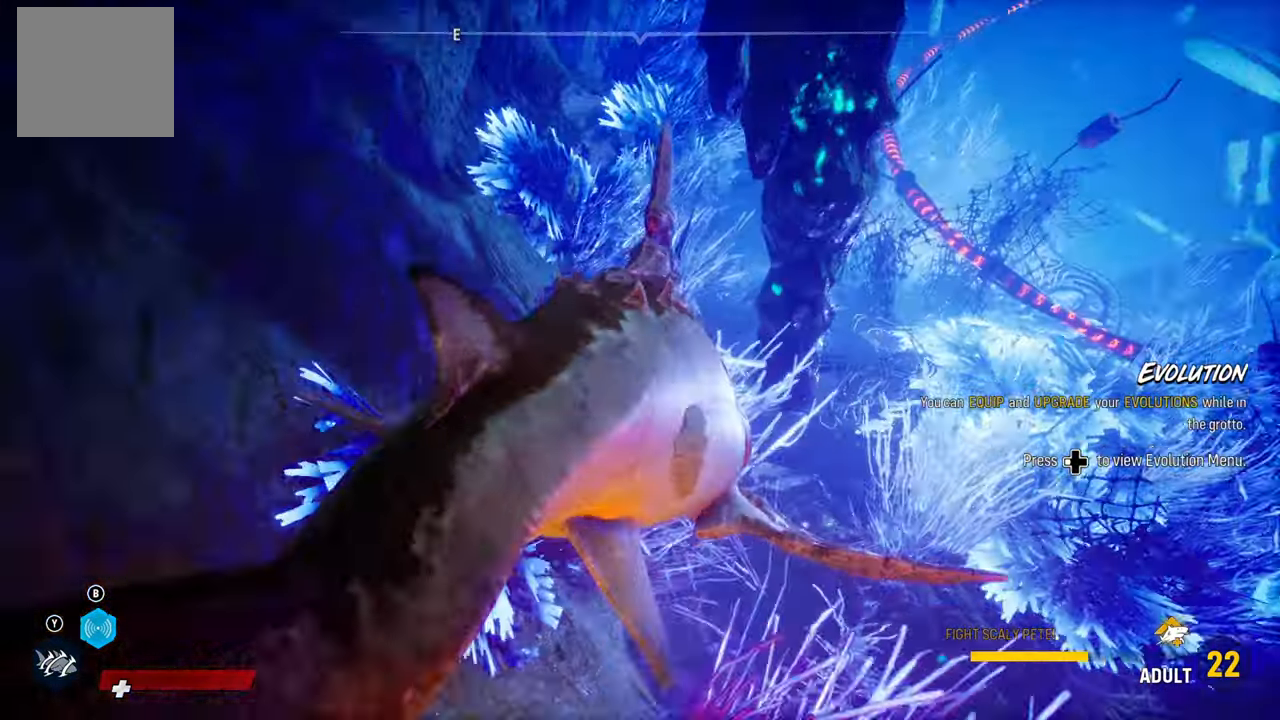
{"buttons": [], "left_stick": "up-right", "right_stick": "center", "events": [[100, "L2", "down"], [340, "right_stick", "center"], [480, "L2", "up"]]}
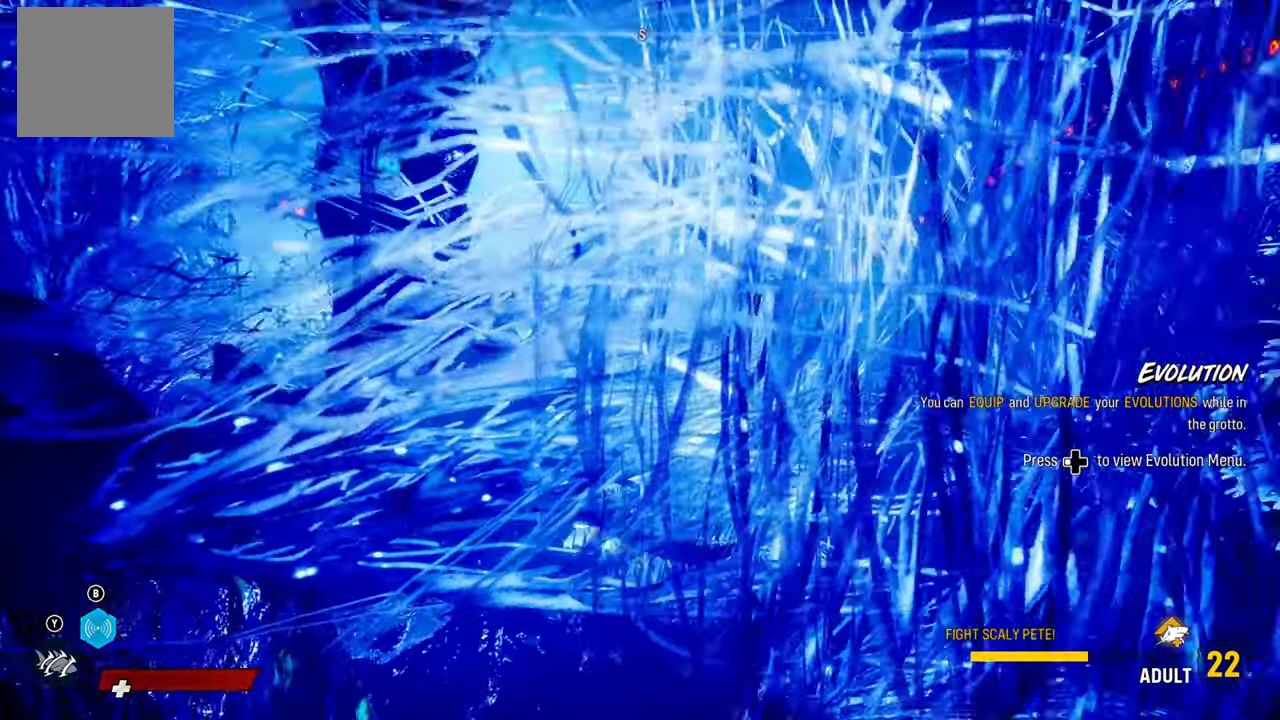
{"buttons": [], "left_stick": "center", "right_stick": "down", "events": [[40, "left_stick", "center"], [360, "SELECT", "down"], [420, "right_stick", "down"], [500, "SELECT", "up"]]}
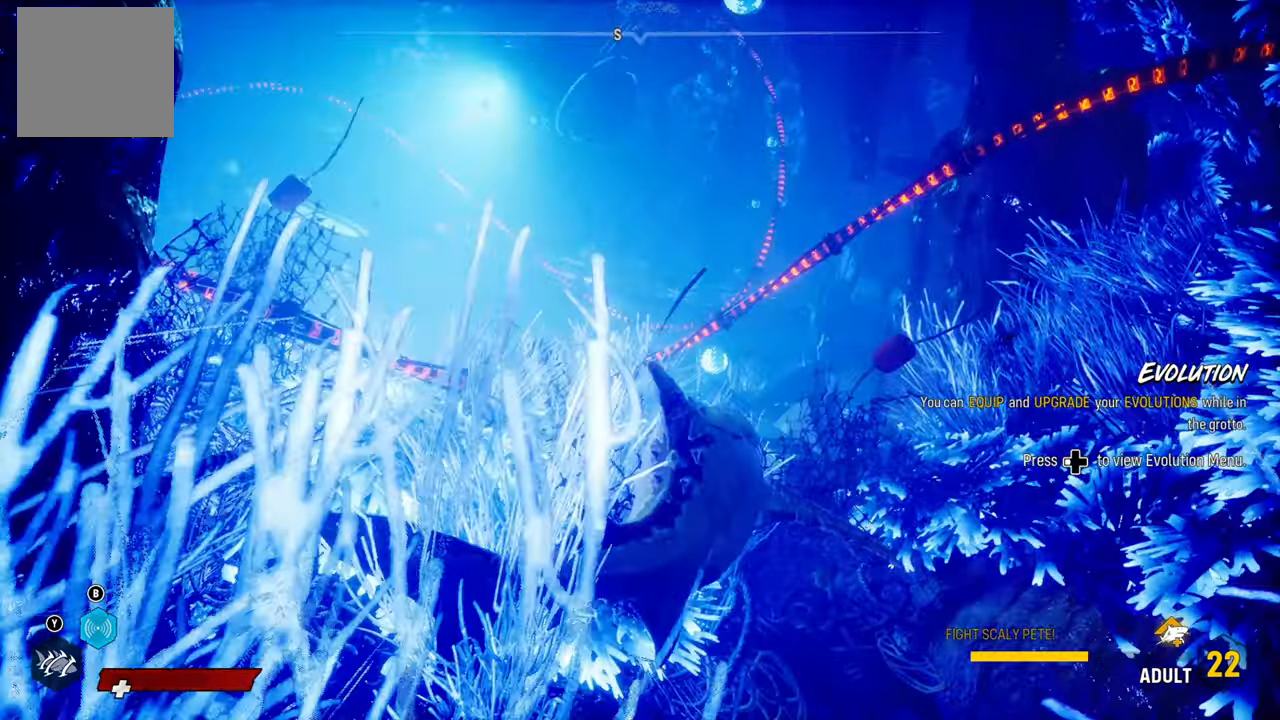
{"buttons": [], "left_stick": "center", "right_stick": "center", "events": [[20, "right_stick", "center"]]}
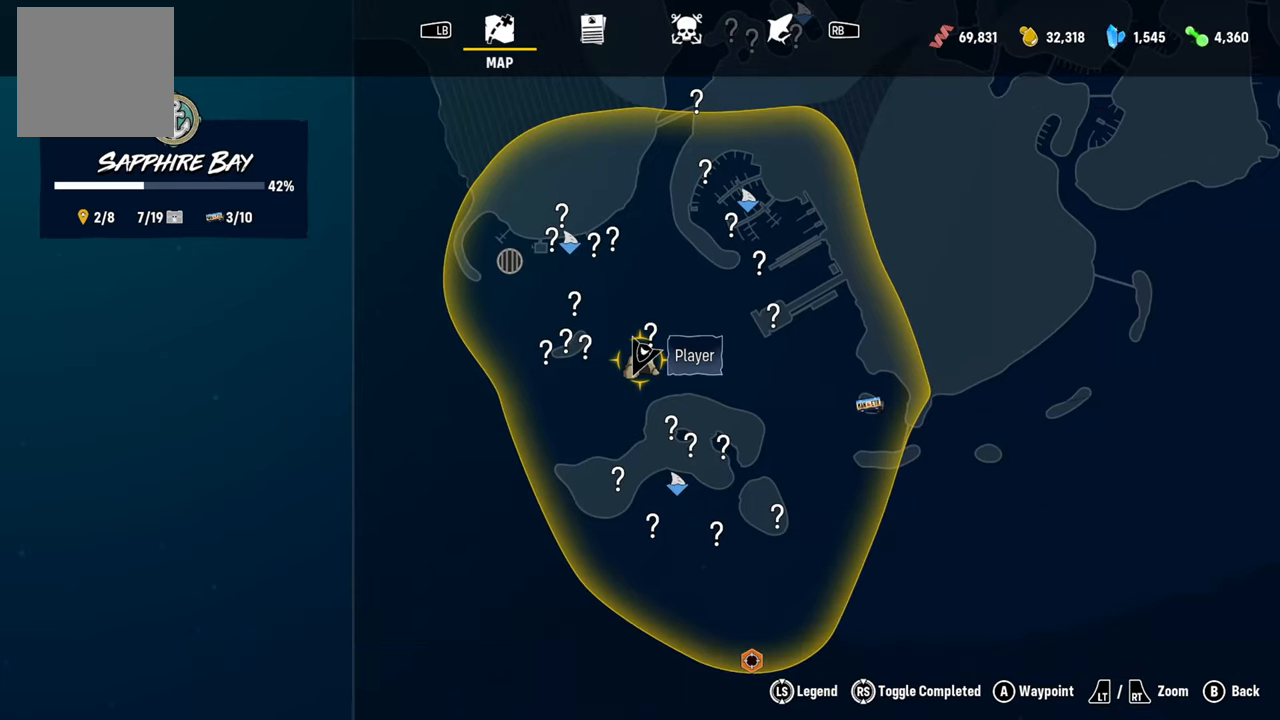
{"buttons": [], "left_stick": "up-right", "right_stick": "center", "events": [[280, "left_stick", "up"], [460, "left_stick", "up-right"]]}
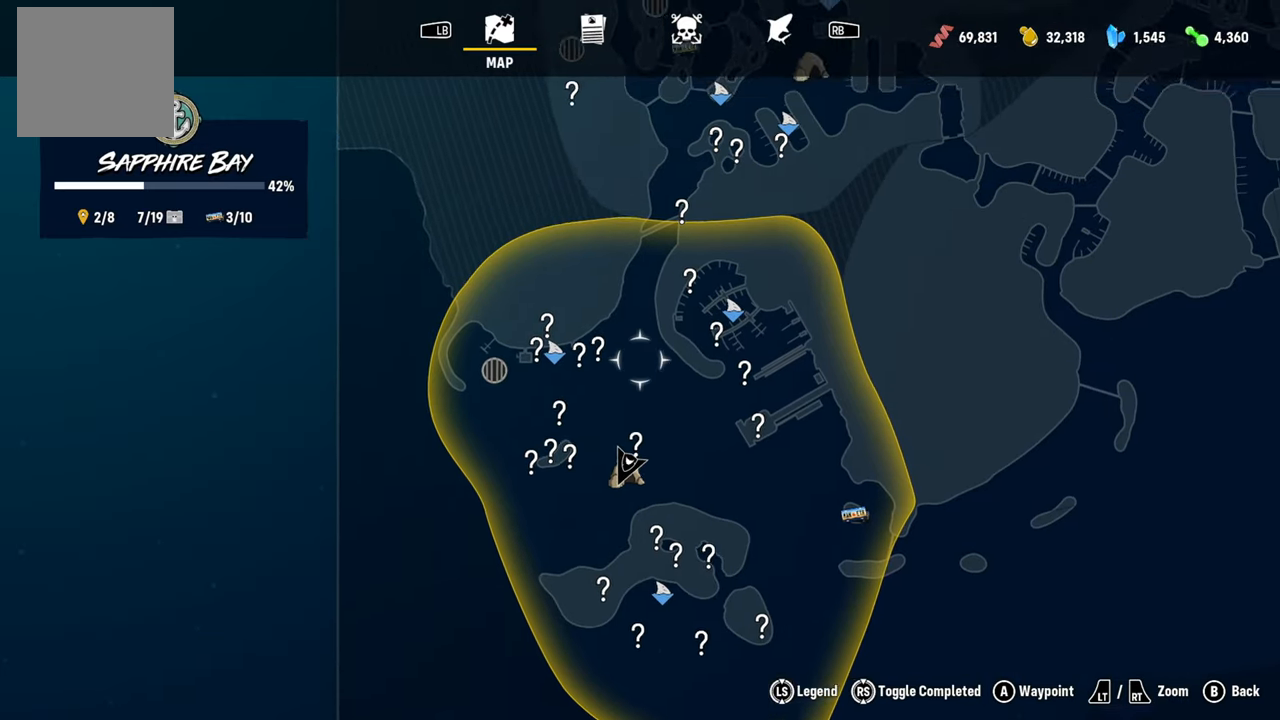
{"buttons": [], "left_stick": "center", "right_stick": "center", "events": [[20, "left_stick", "right"], [80, "left_stick", "down-right"], [240, "left_stick", "center"]]}
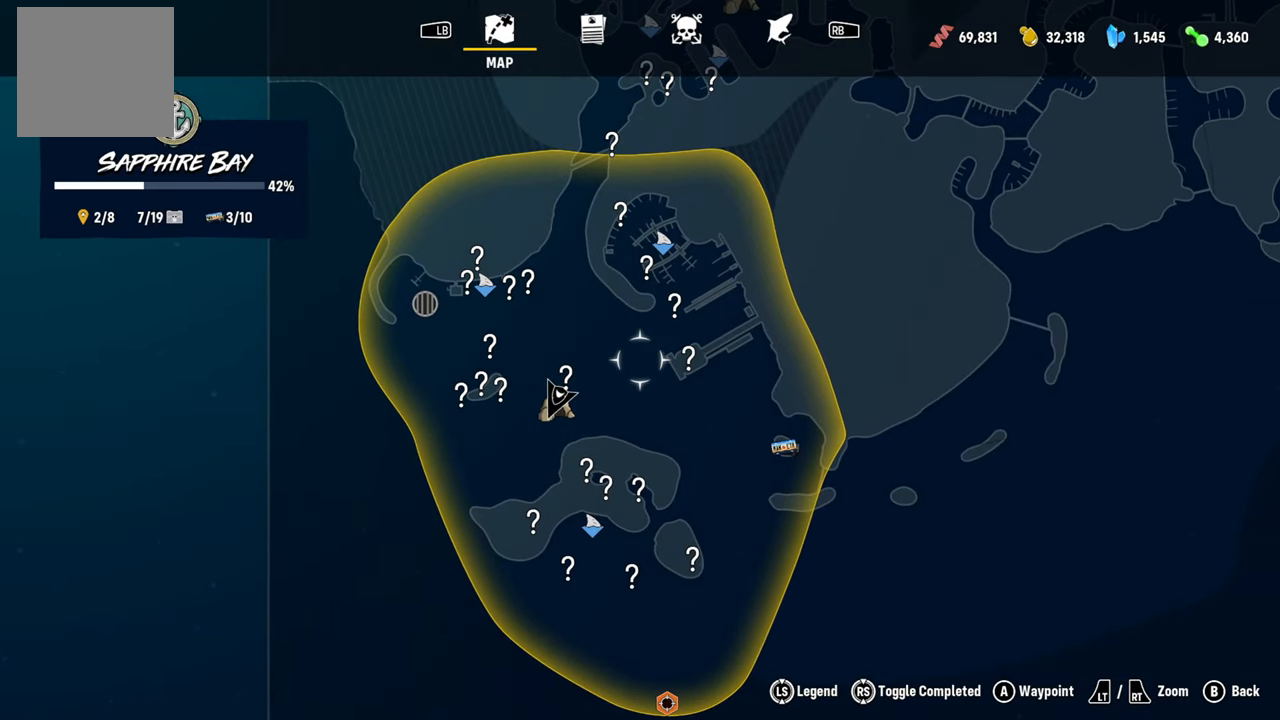
{"buttons": [], "left_stick": "center", "right_stick": "center", "events": []}
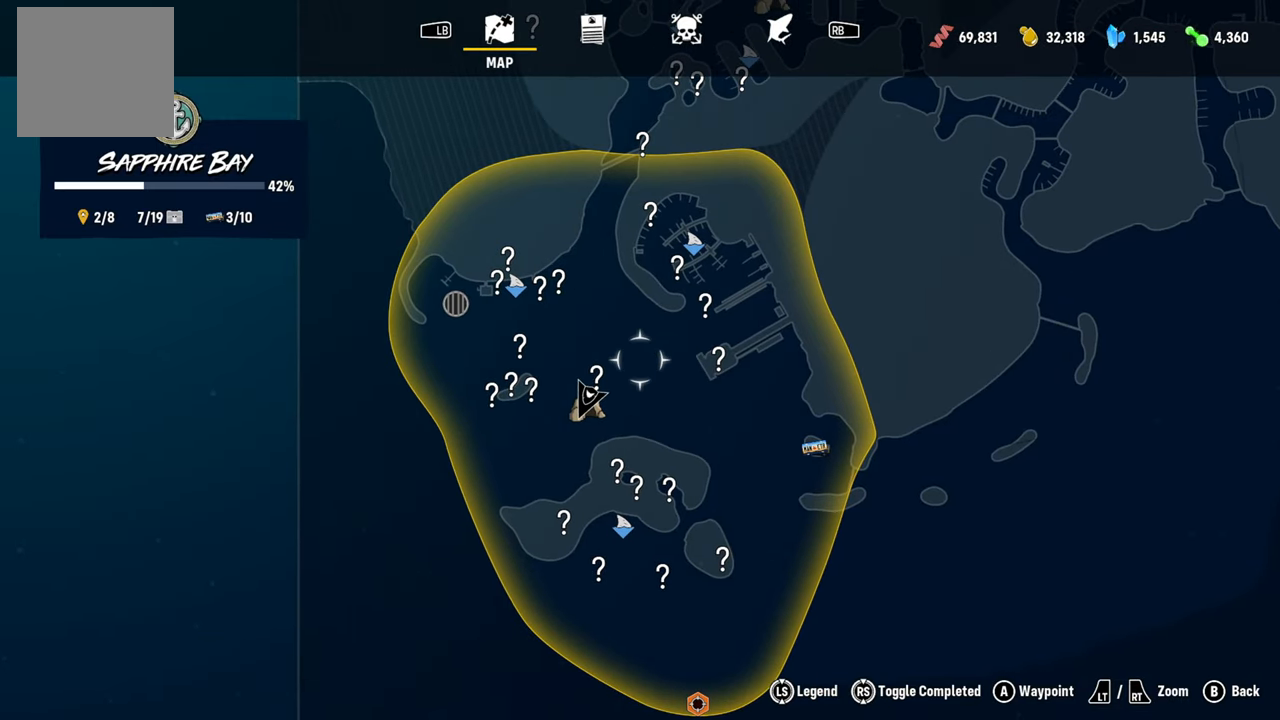
{"buttons": ["R1"], "left_stick": "center", "right_stick": "center", "events": [[460, "R1", "down"]]}
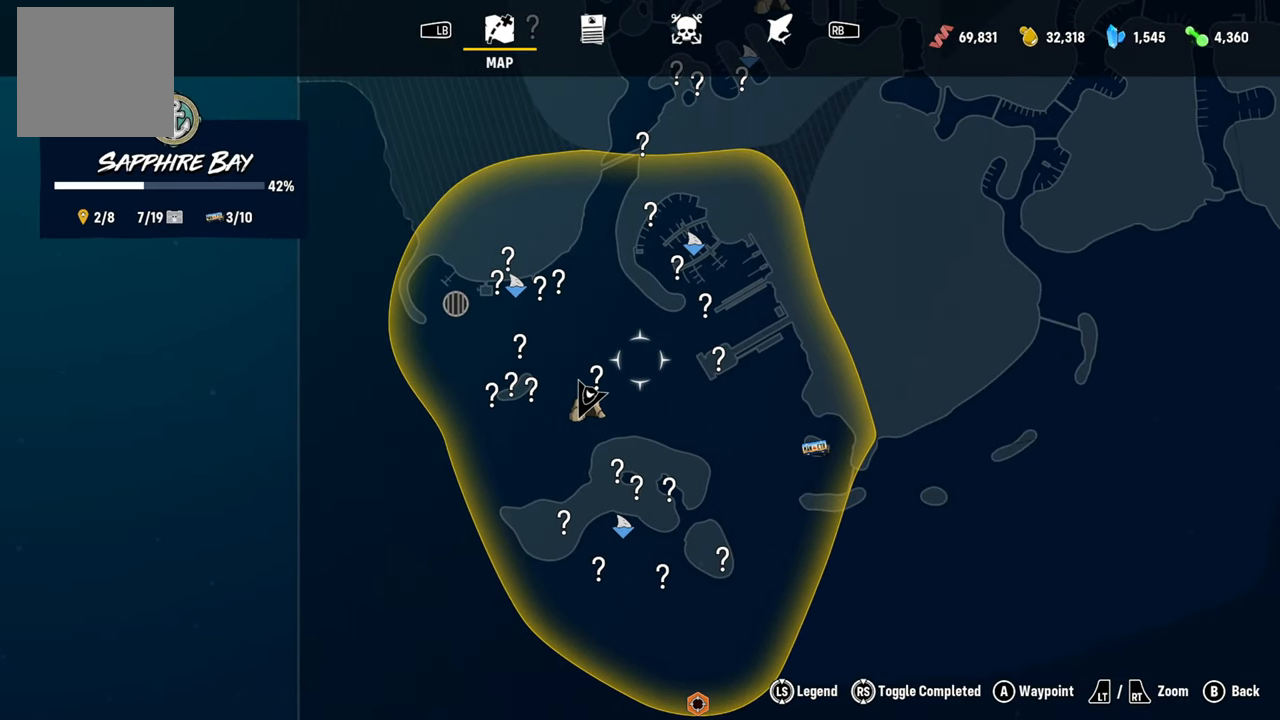
{"buttons": [], "left_stick": "center", "right_stick": "center", "events": [[100, "R1", "up"], [120, "A", "down"], [160, "A", "up"]]}
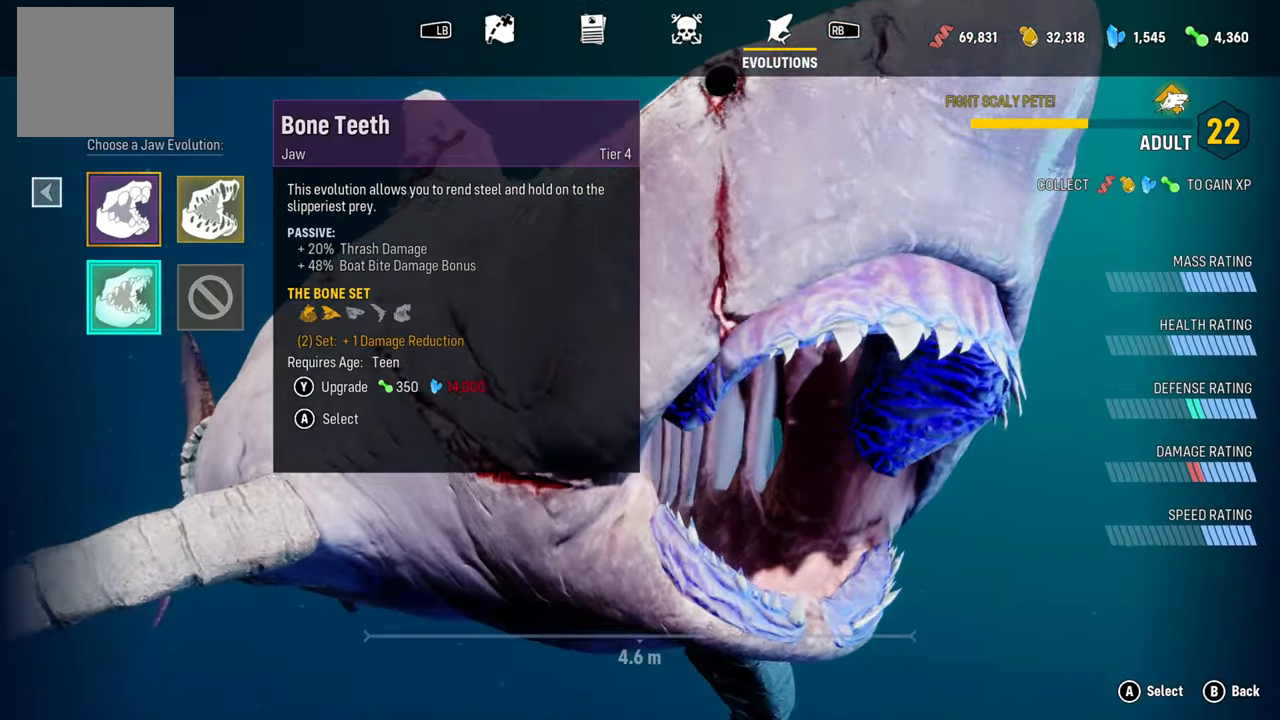
{"buttons": [], "left_stick": "center", "right_stick": "center", "events": []}
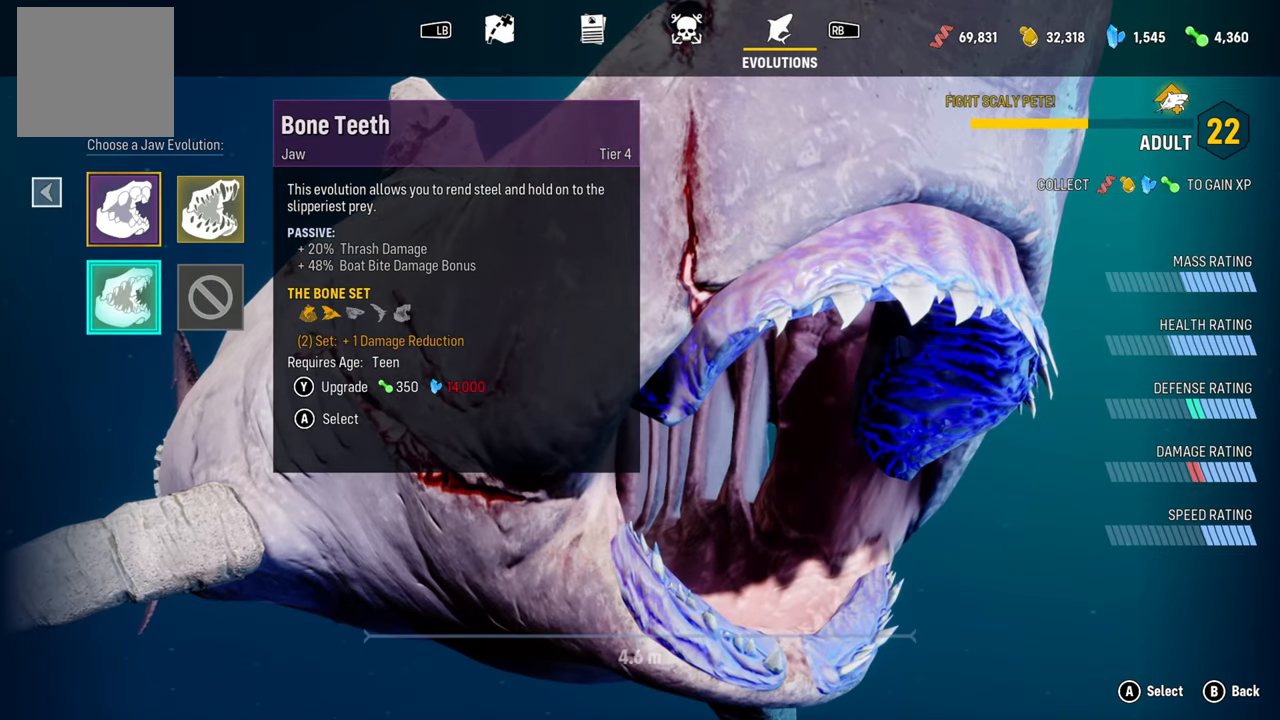
{"buttons": [], "left_stick": "up", "right_stick": "center", "events": [[500, "left_stick", "up"]]}
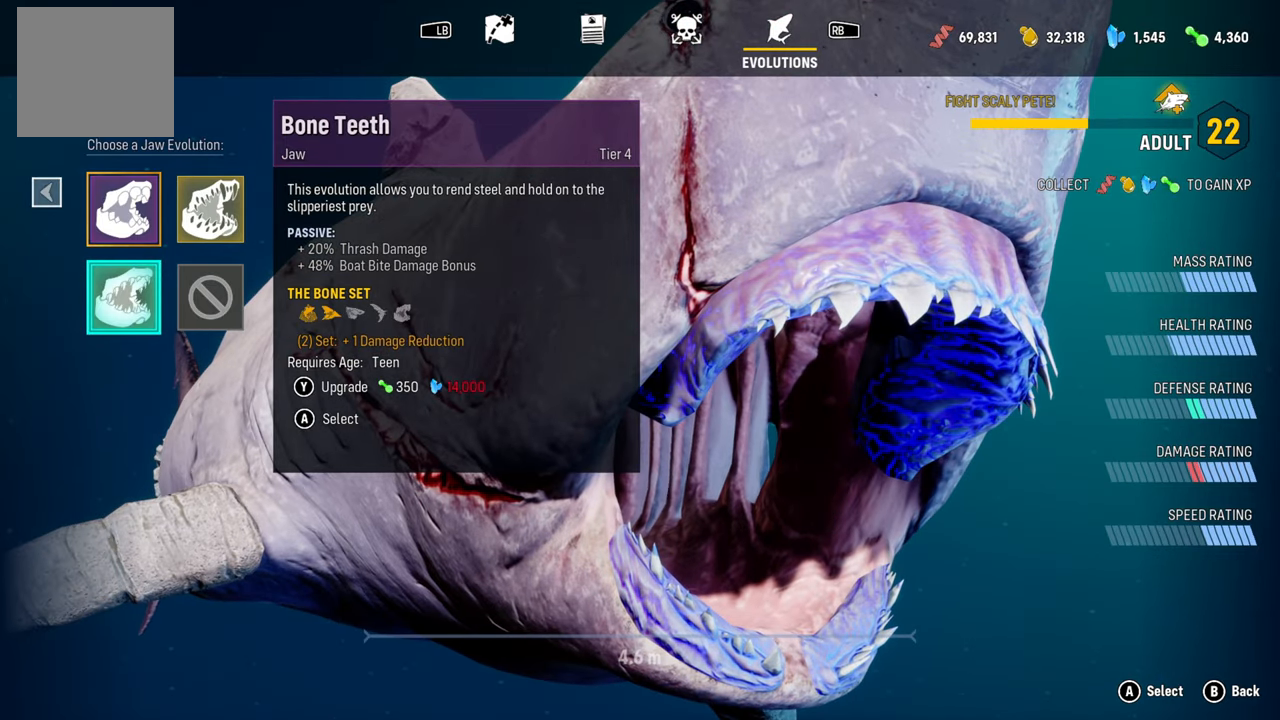
{"buttons": [], "left_stick": "center", "right_stick": "center", "events": [[200, "left_stick", "center"]]}
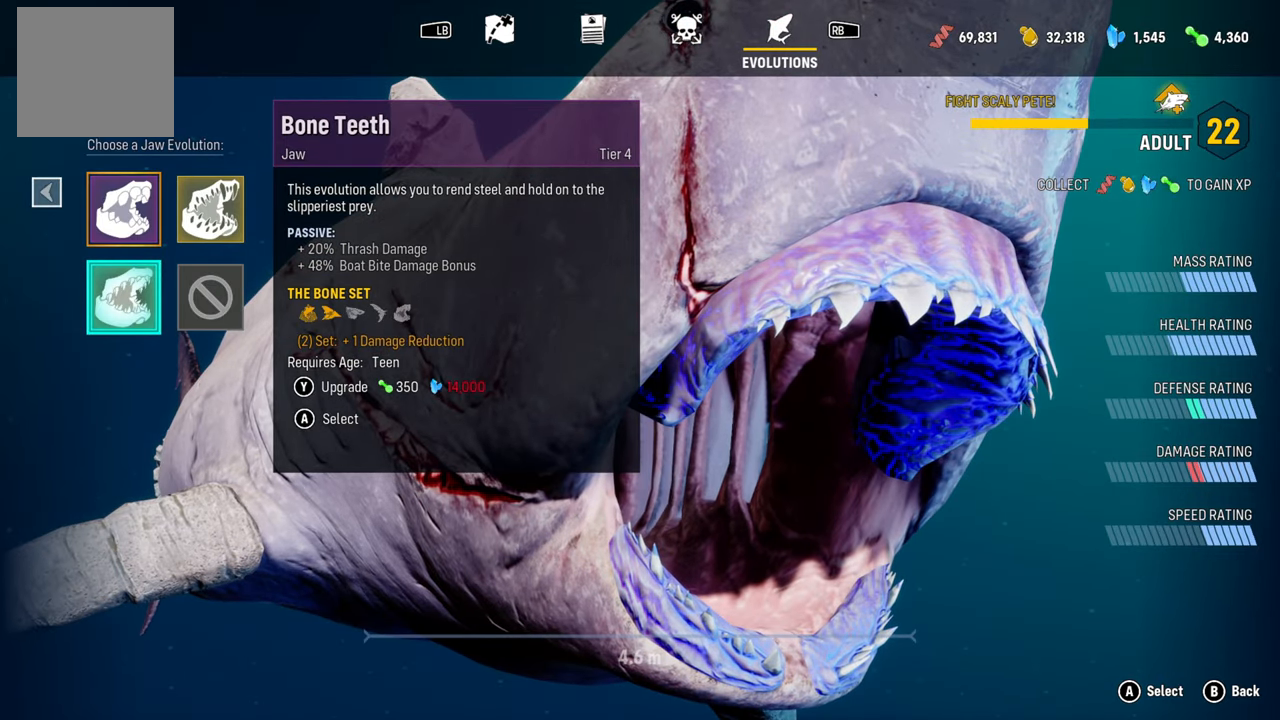
{"buttons": [], "left_stick": "center", "right_stick": "center", "events": [[60, "A", "down"], [200, "A", "up"]]}
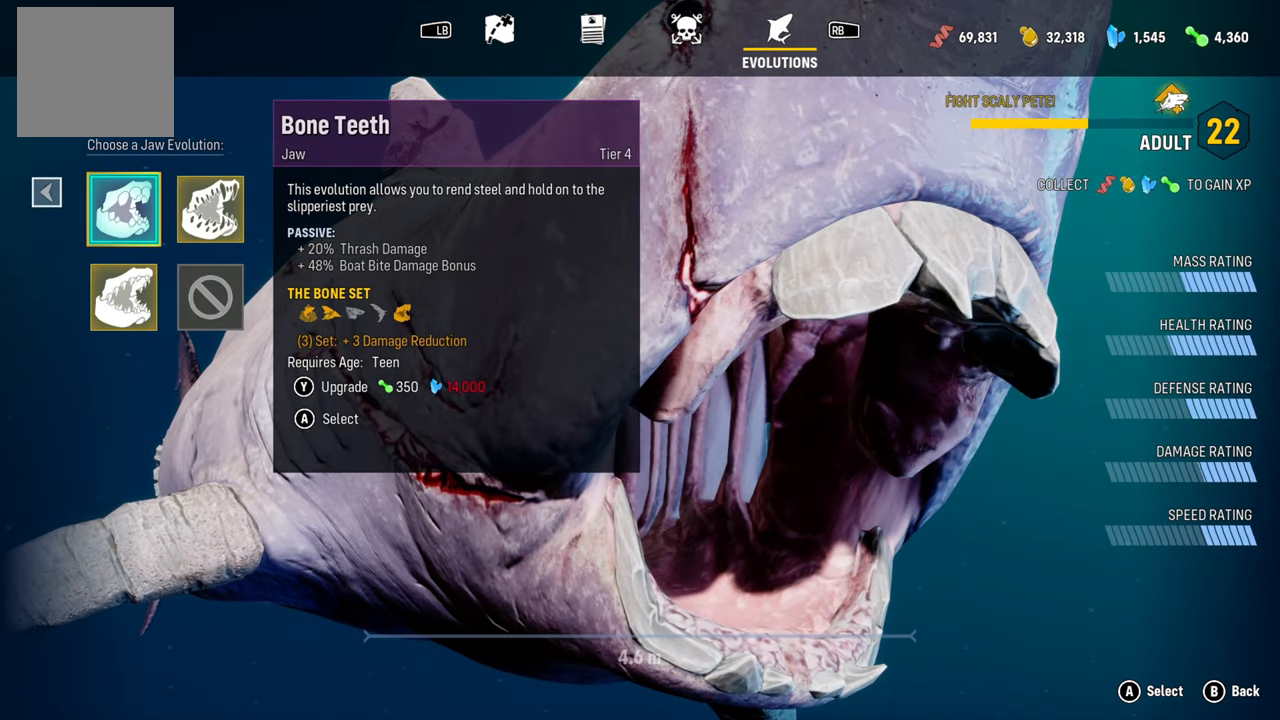
{"buttons": ["B"], "left_stick": "center", "right_stick": "center", "events": [[440, "B", "down"]]}
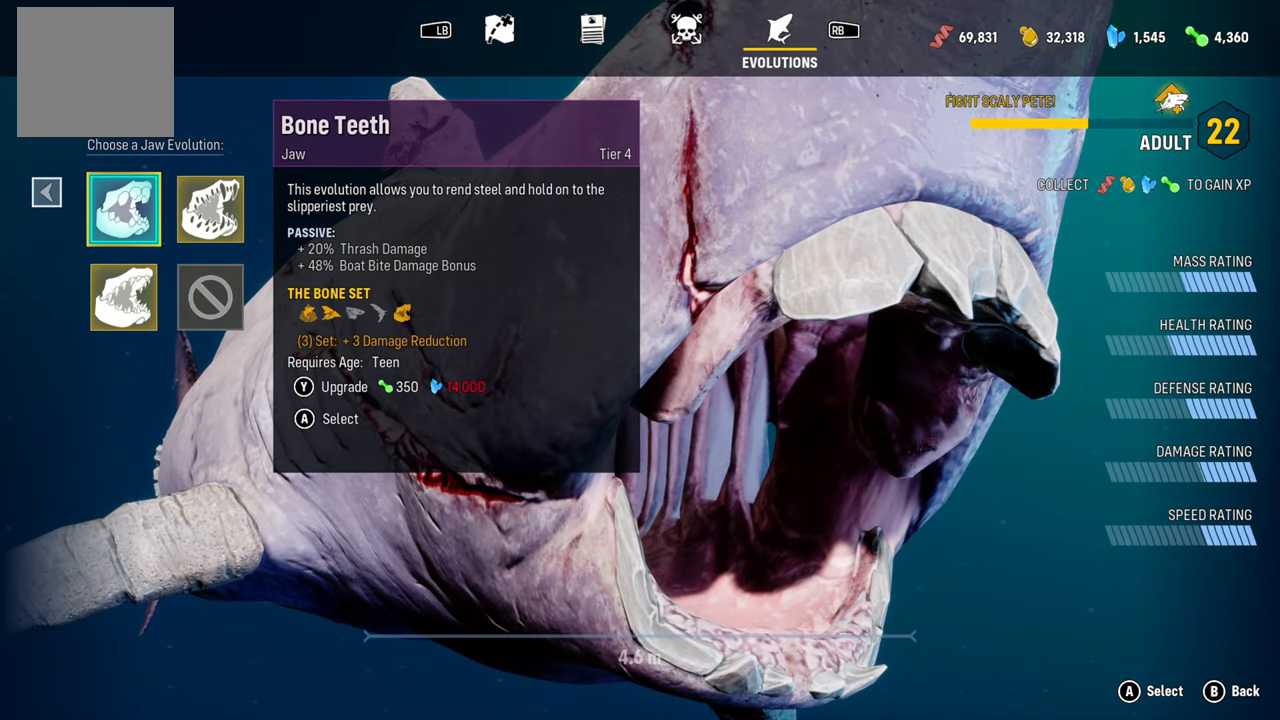
{"buttons": [], "left_stick": "center", "right_stick": "center", "events": [[60, "B", "up"]]}
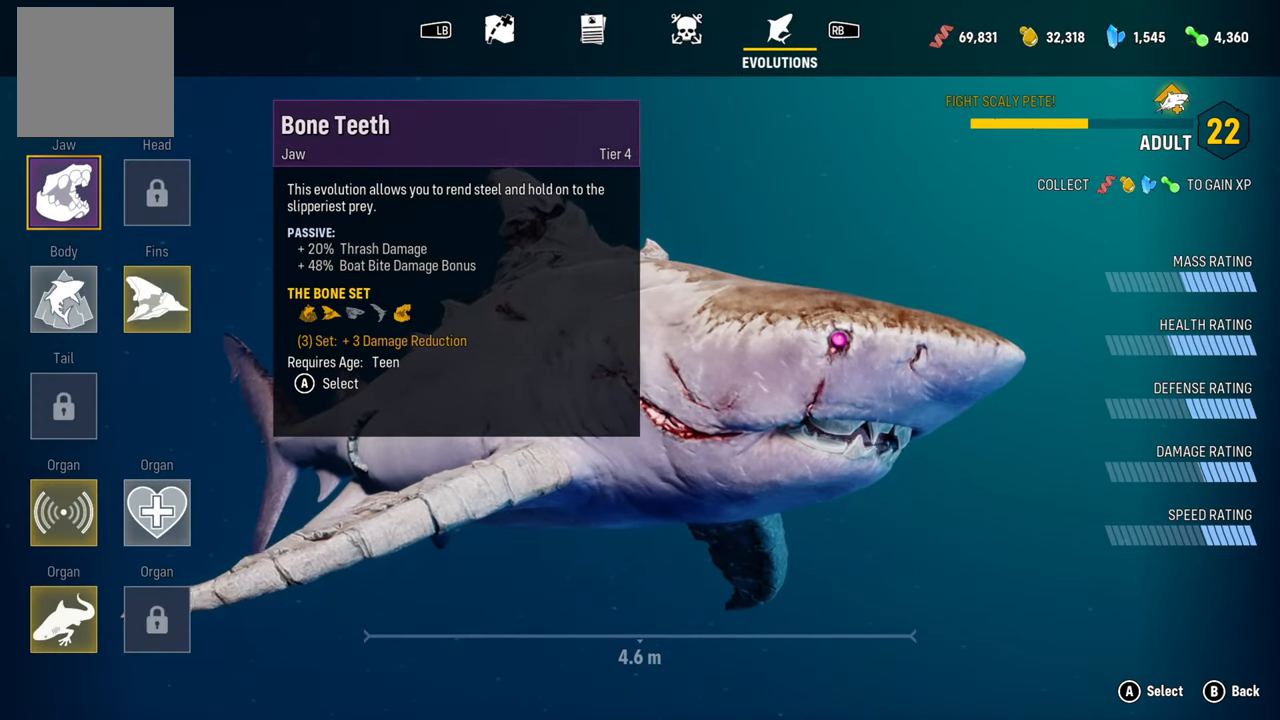
{"buttons": [], "left_stick": "center", "right_stick": "down-left", "events": [[400, "right_stick", "down-left"]]}
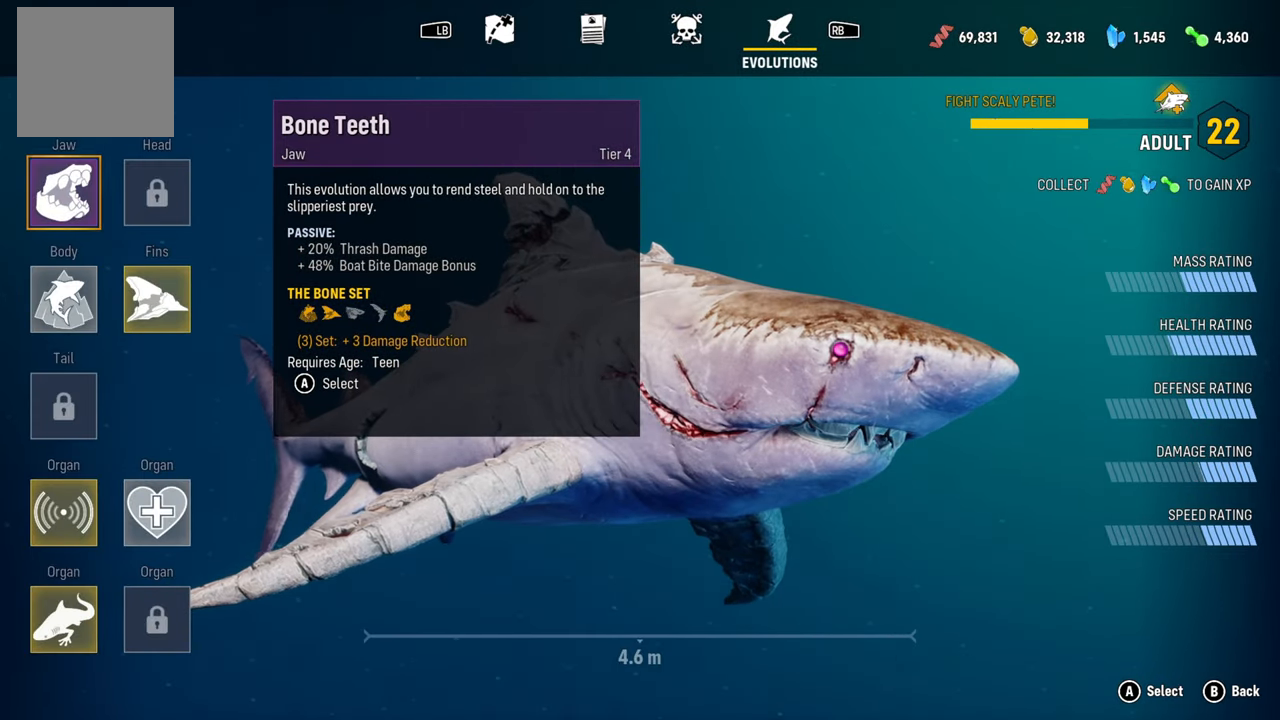
{"buttons": ["L2"], "left_stick": "up", "right_stick": "center", "events": [[300, "right_stick", "center"], [400, "L2", "down"], [400, "left_stick", "up"]]}
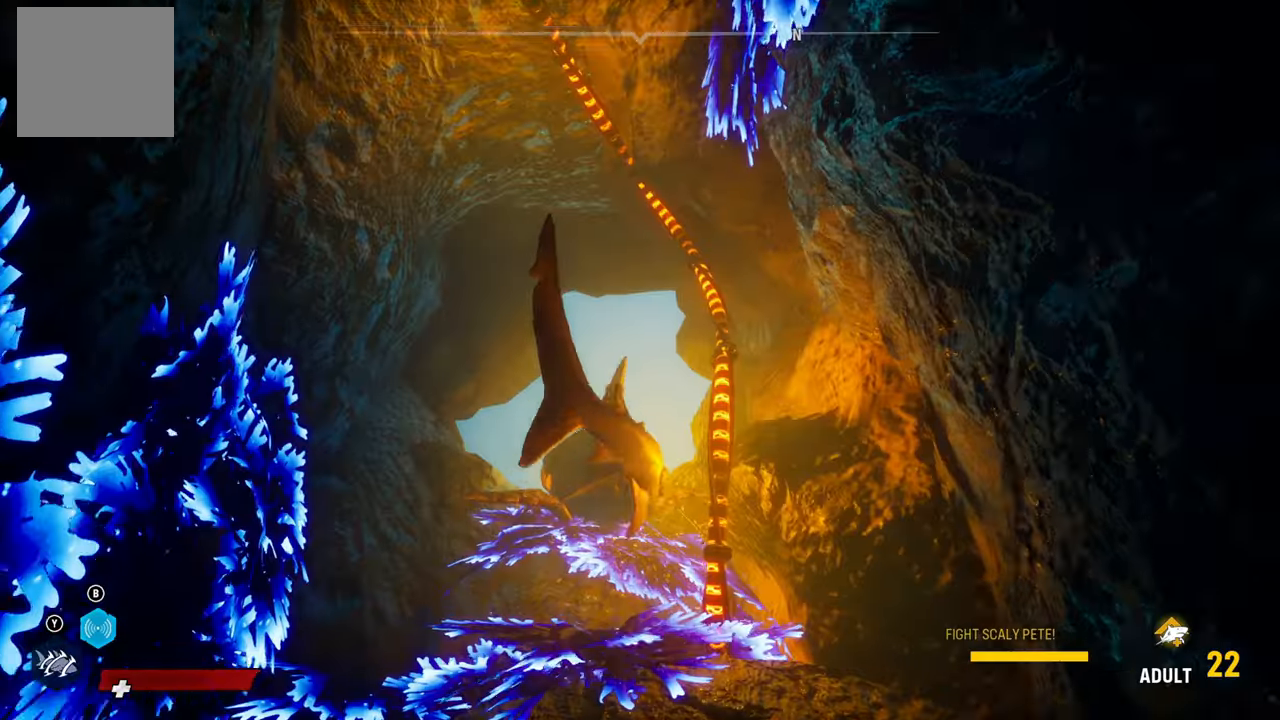
{"buttons": ["L2", "R2"], "left_stick": "up", "right_stick": "center", "events": [[340, "R2", "down"]]}
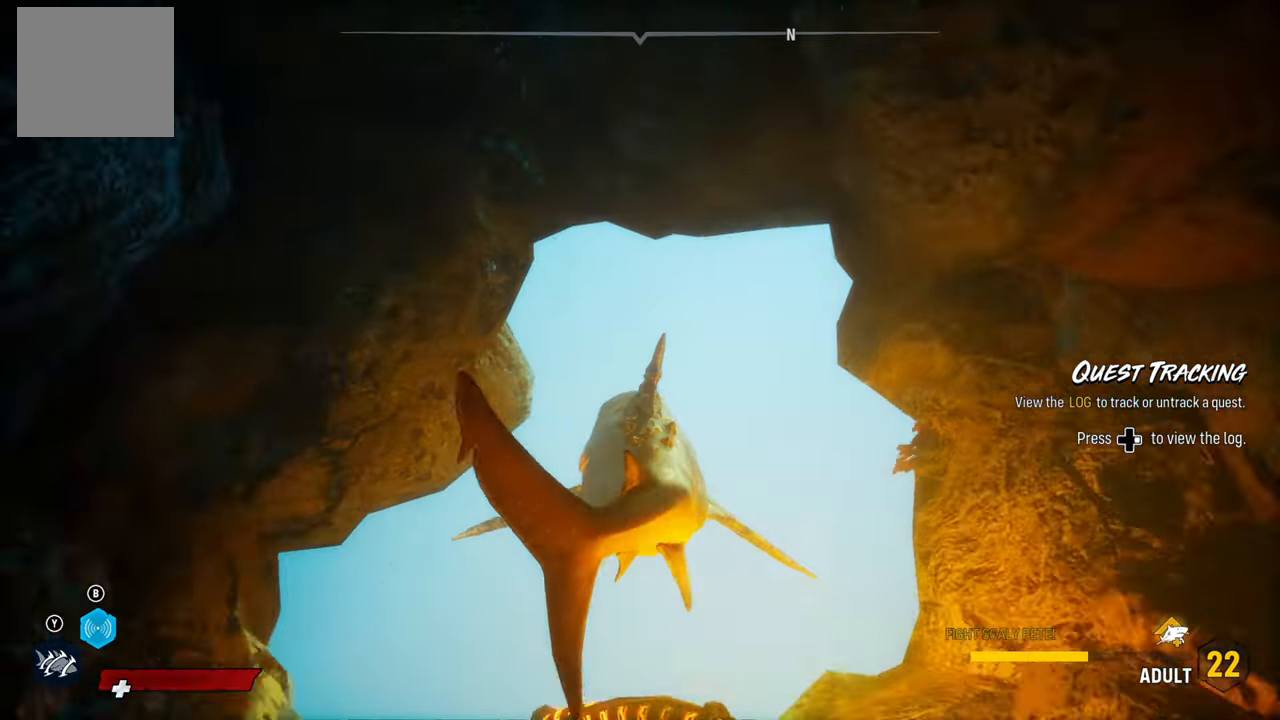
{"buttons": [], "left_stick": "center", "right_stick": "down-left", "events": [[100, "R2", "up"], [420, "right_stick", "down-left"], [460, "L2", "up"], [500, "left_stick", "center"]]}
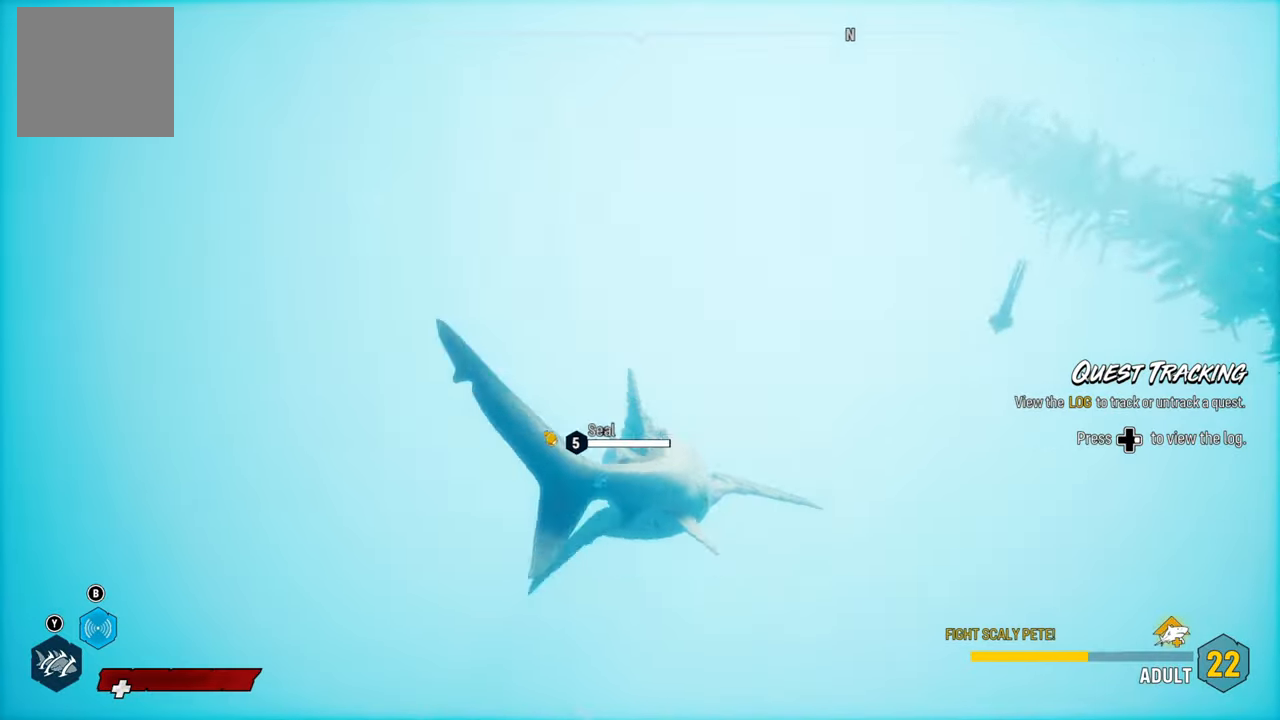
{"buttons": [], "left_stick": "center", "right_stick": "down-left", "events": []}
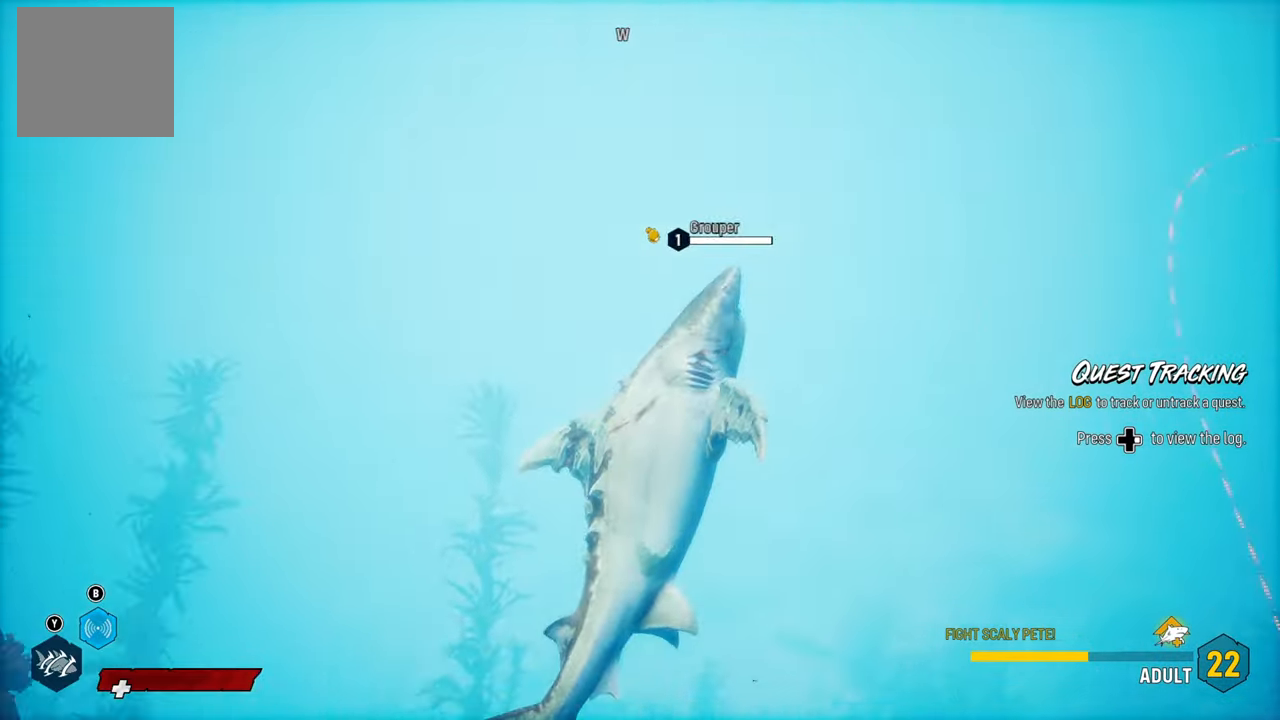
{"buttons": [], "left_stick": "center", "right_stick": "down-left", "events": []}
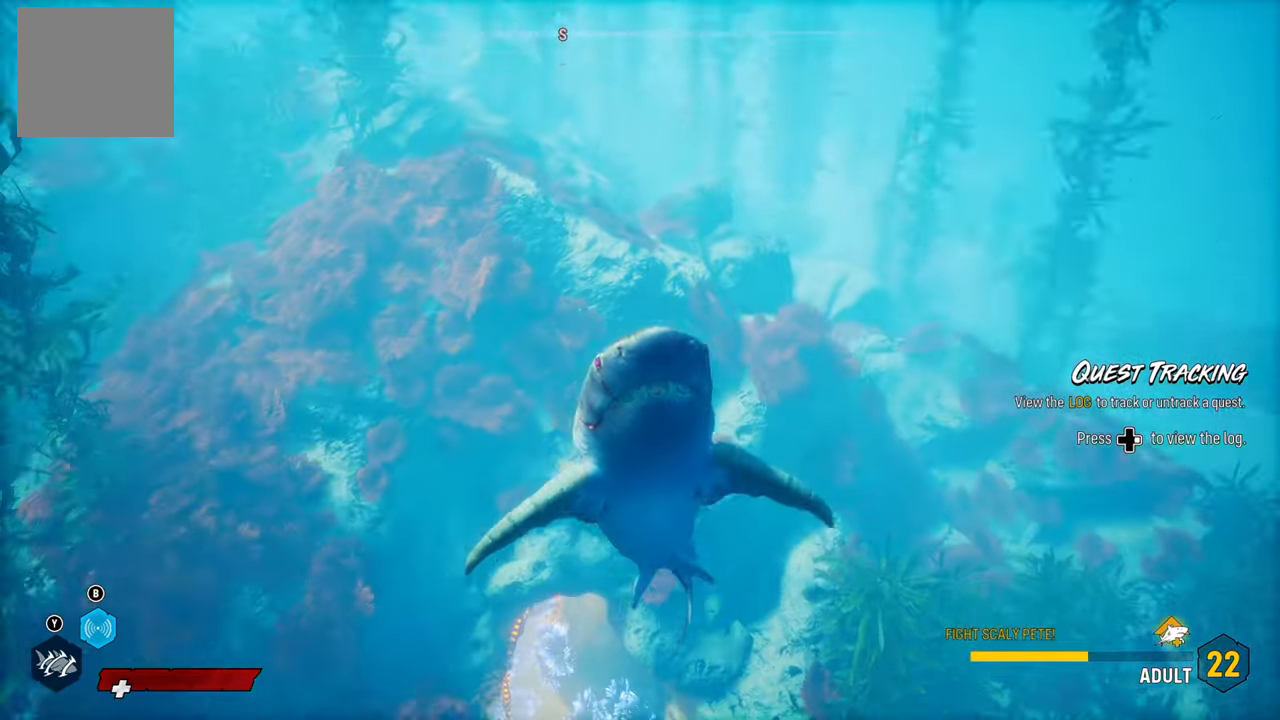
{"buttons": [], "left_stick": "center", "right_stick": "up-left", "events": [[140, "right_stick", "down"], [260, "right_stick", "center"], [480, "right_stick", "up-left"]]}
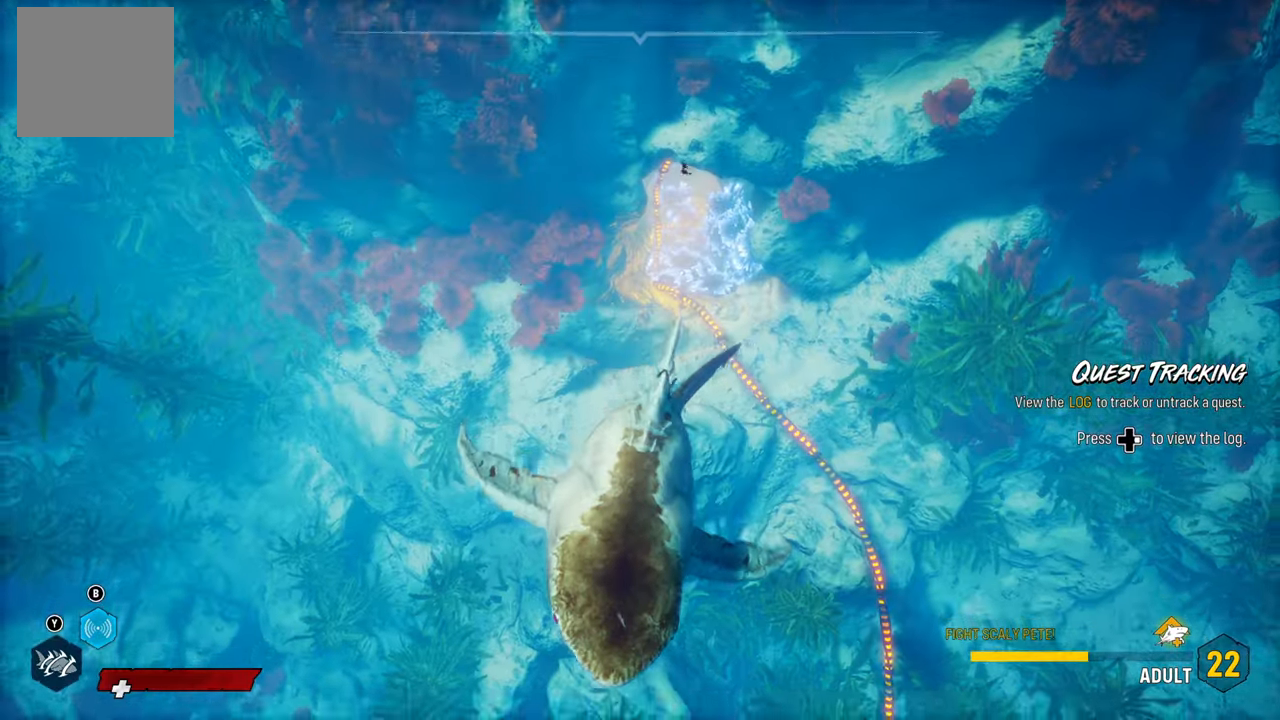
{"buttons": [], "left_stick": "center", "right_stick": "center", "events": [[480, "right_stick", "center"]]}
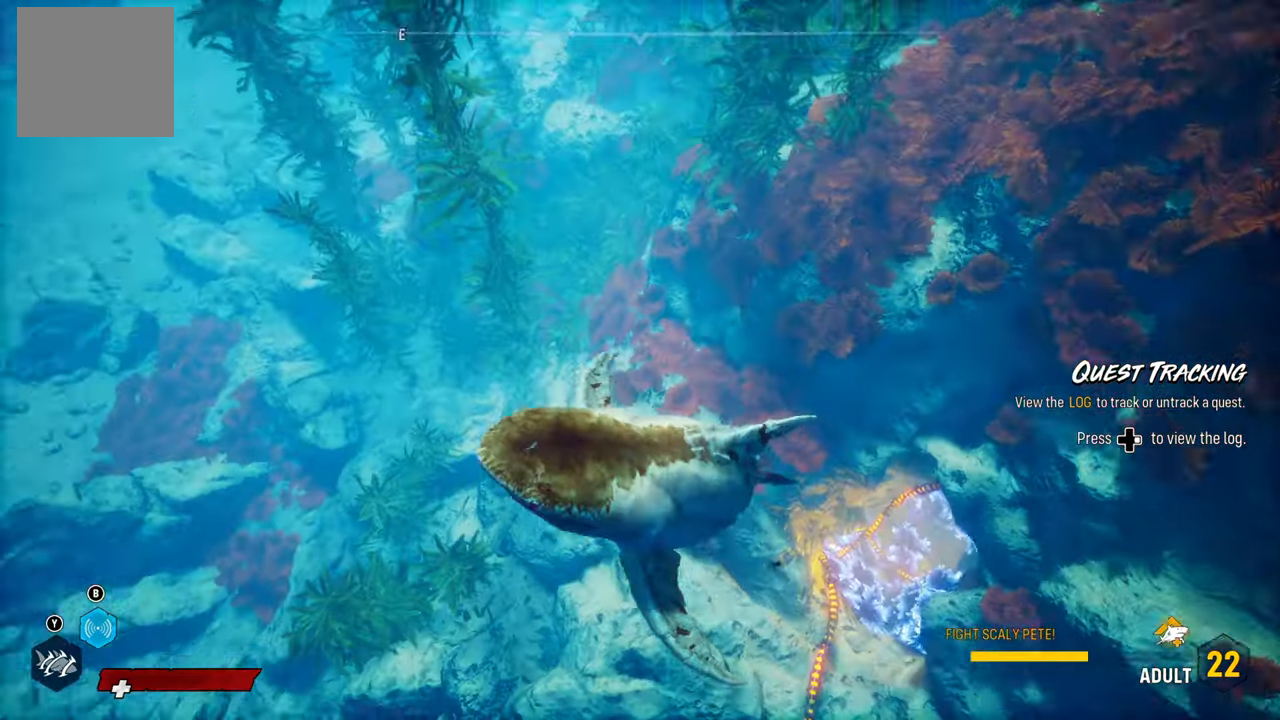
{"buttons": [], "left_stick": "center", "right_stick": "center", "events": [[140, "R1", "down"], [300, "R1", "up"]]}
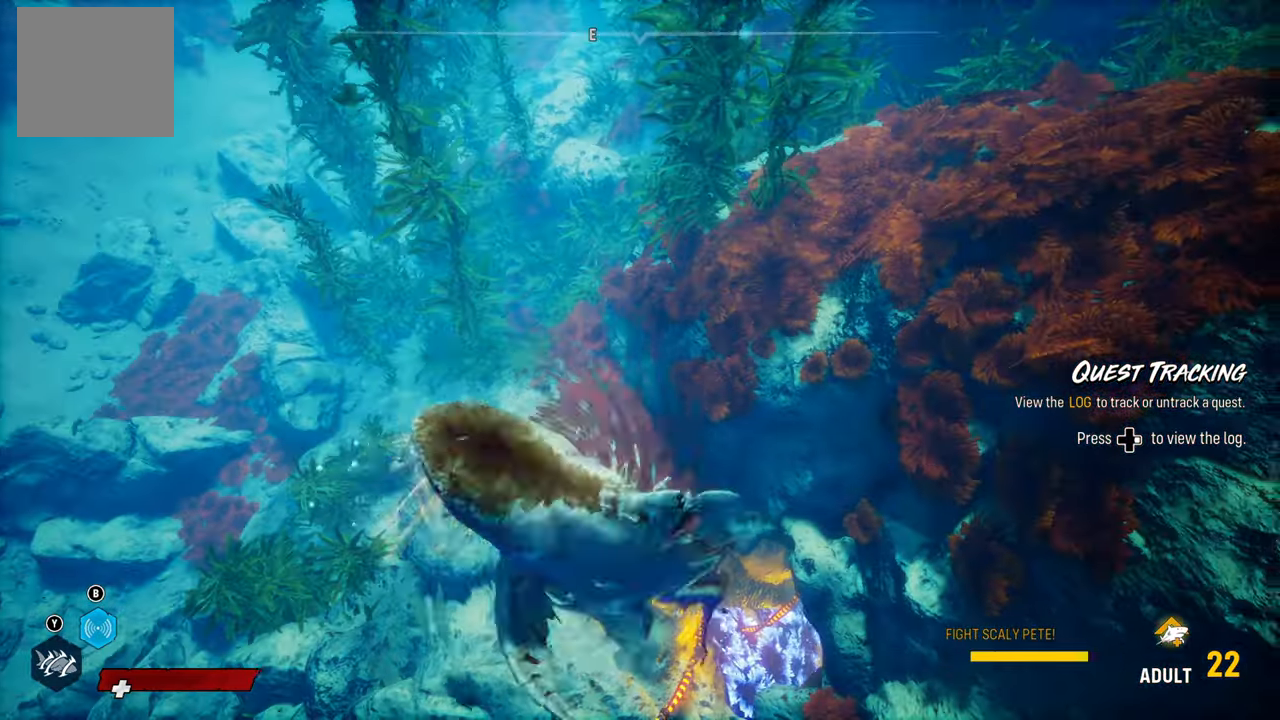
{"buttons": [], "left_stick": "up", "right_stick": "up-left", "events": [[240, "left_stick", "up"], [260, "right_stick", "up-left"]]}